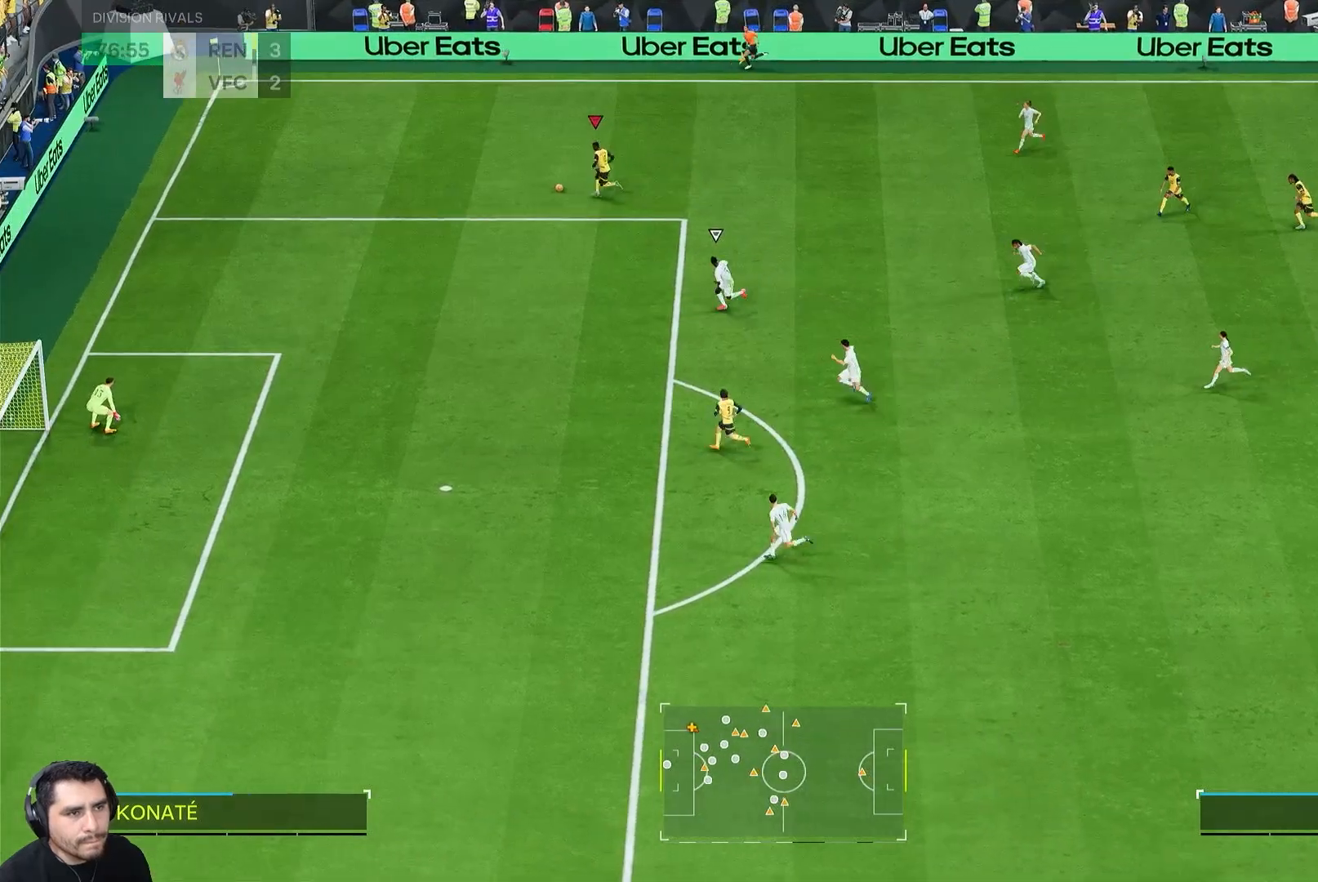
Gameplay with a controller (PlayStation layout); each line is a JSON object with the inputs held at the frame after it (dt_ms = milliseconds from this image to that frame). "events" lists button and stick changes between this image and that frame as [ms after this image, input, new state], when the widget could be followed in between. Not read: L3 R3.
{"dt_ms": 500, "buttons": ["R2"], "left_stick": "down", "right_stick": "center", "events": []}
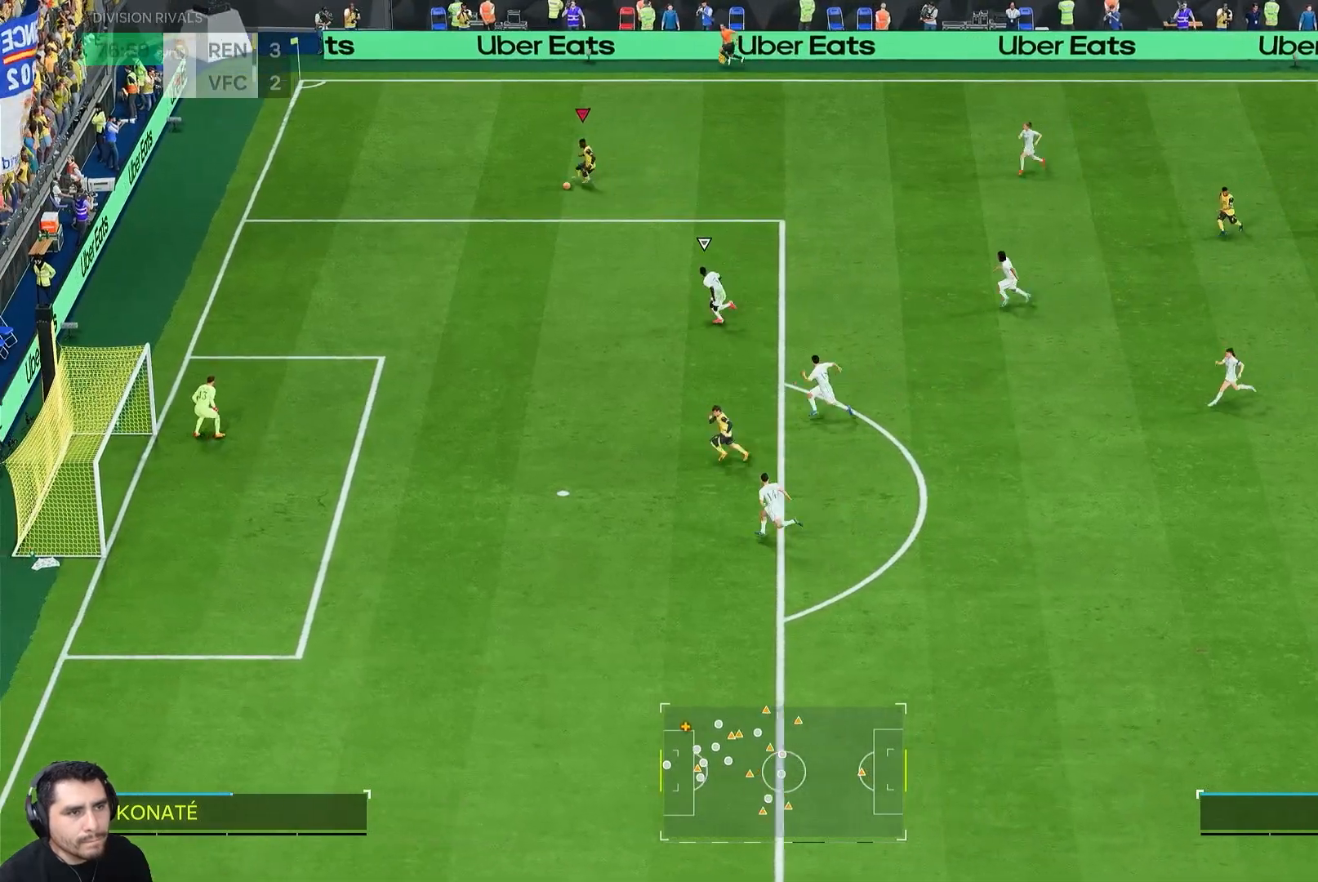
{"dt_ms": 500, "buttons": [], "left_stick": "down", "right_stick": "center"}
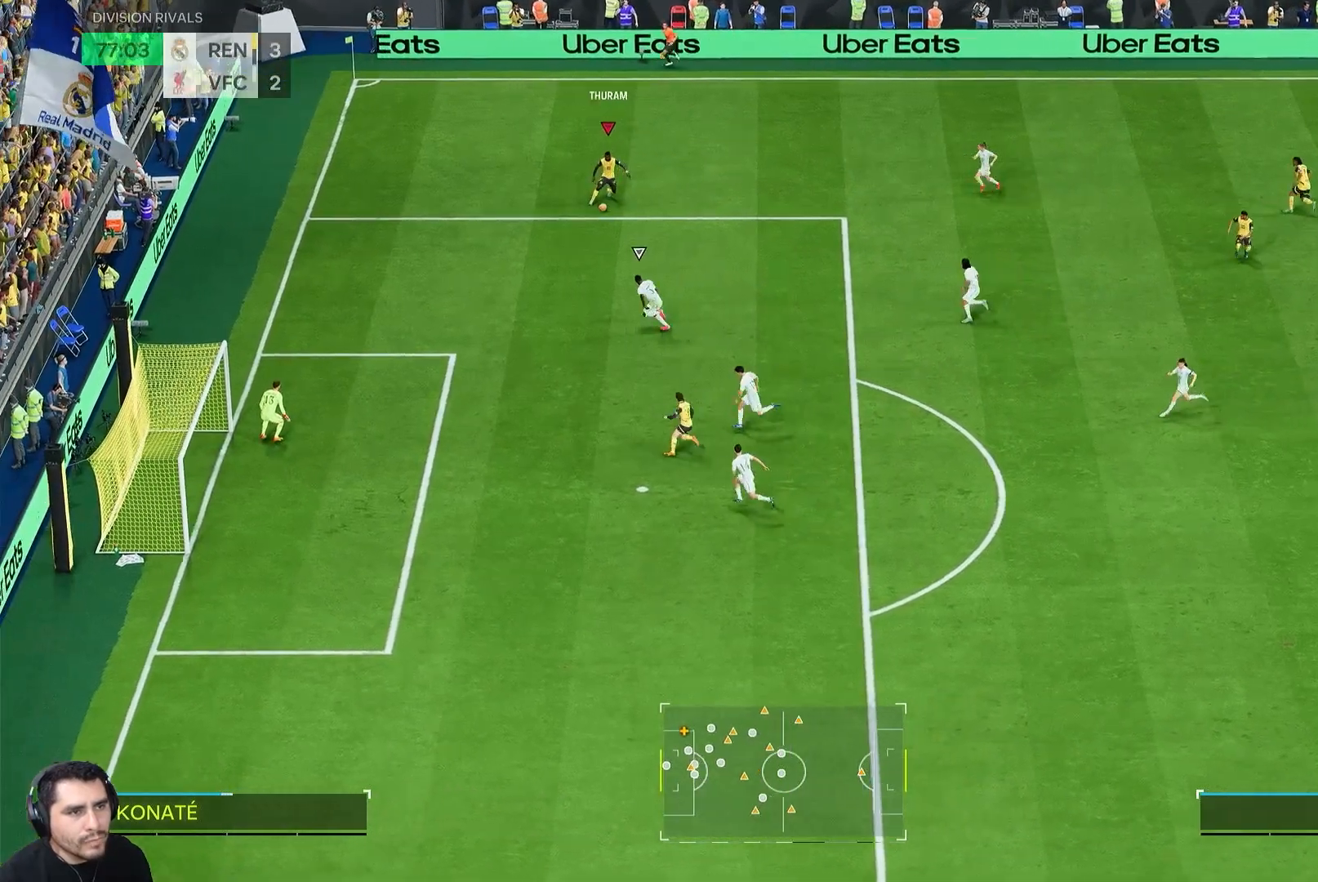
{"dt_ms": 500, "buttons": [], "left_stick": "down", "right_stick": "center", "events": [[117, "left_stick", "down-right"], [333, "left_stick", "down"]]}
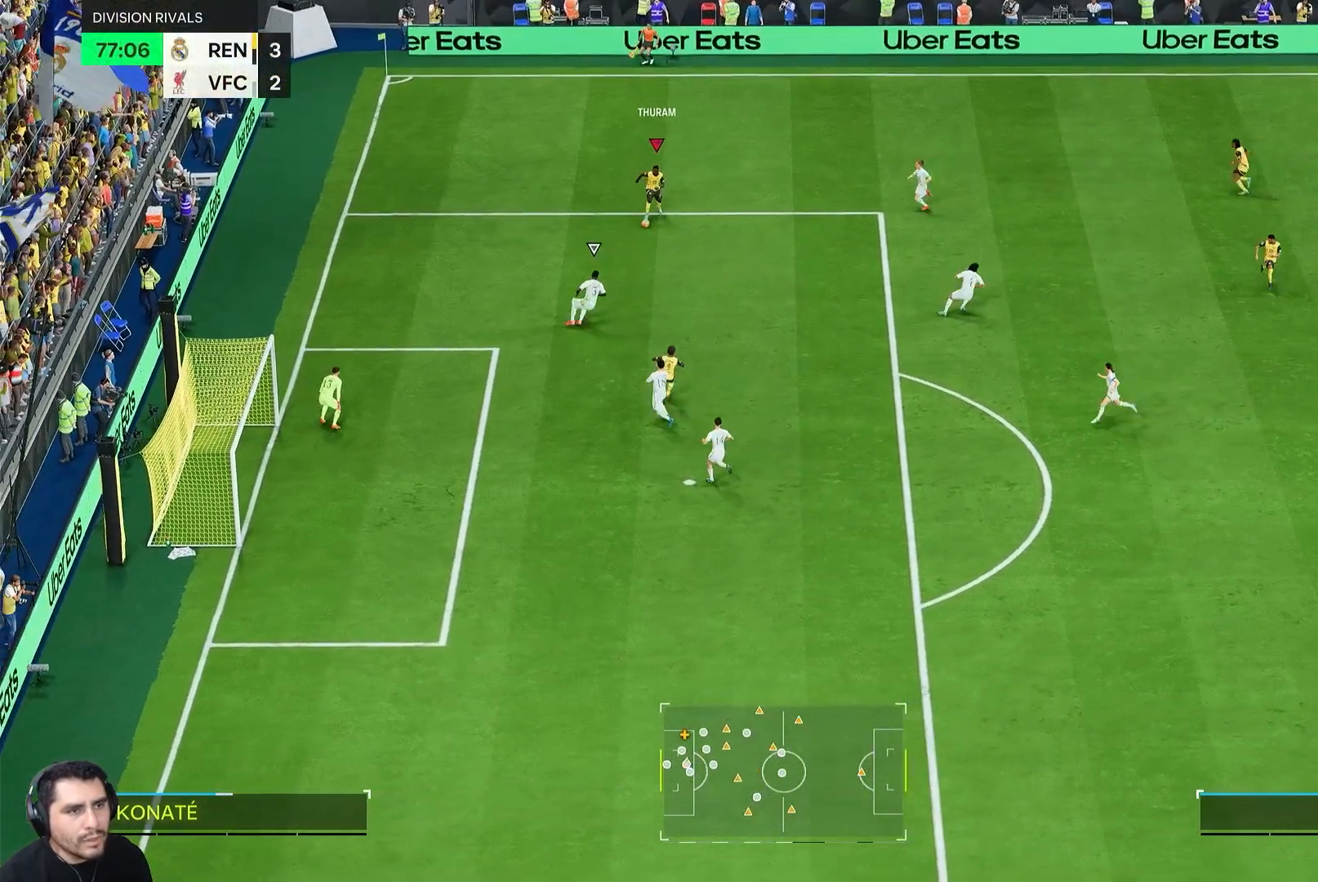
{"dt_ms": 500, "buttons": [], "left_stick": "down", "right_stick": "center"}
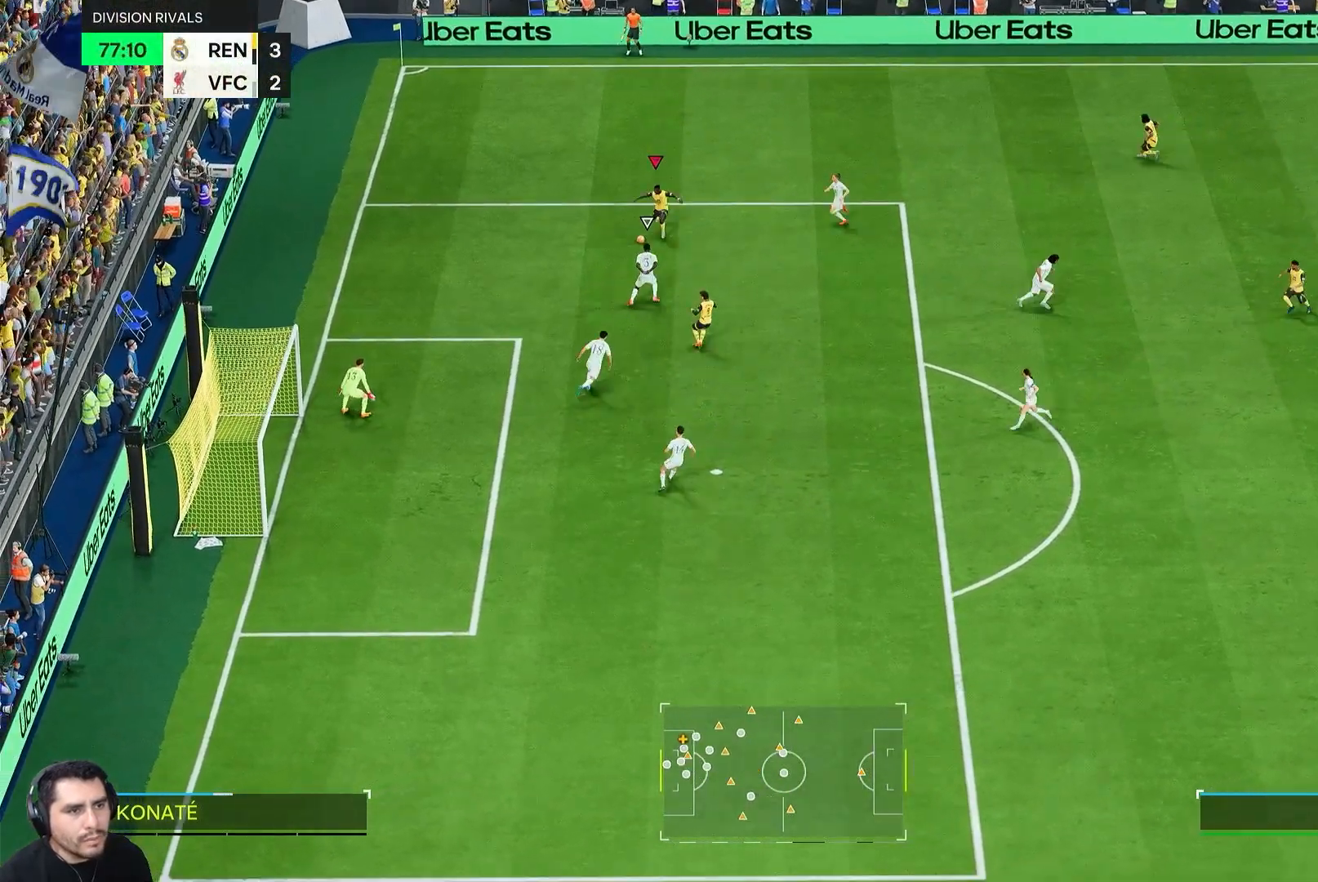
{"dt_ms": 500, "buttons": [], "left_stick": "down-left", "right_stick": "center", "events": [[350, "left_stick", "down-left"]]}
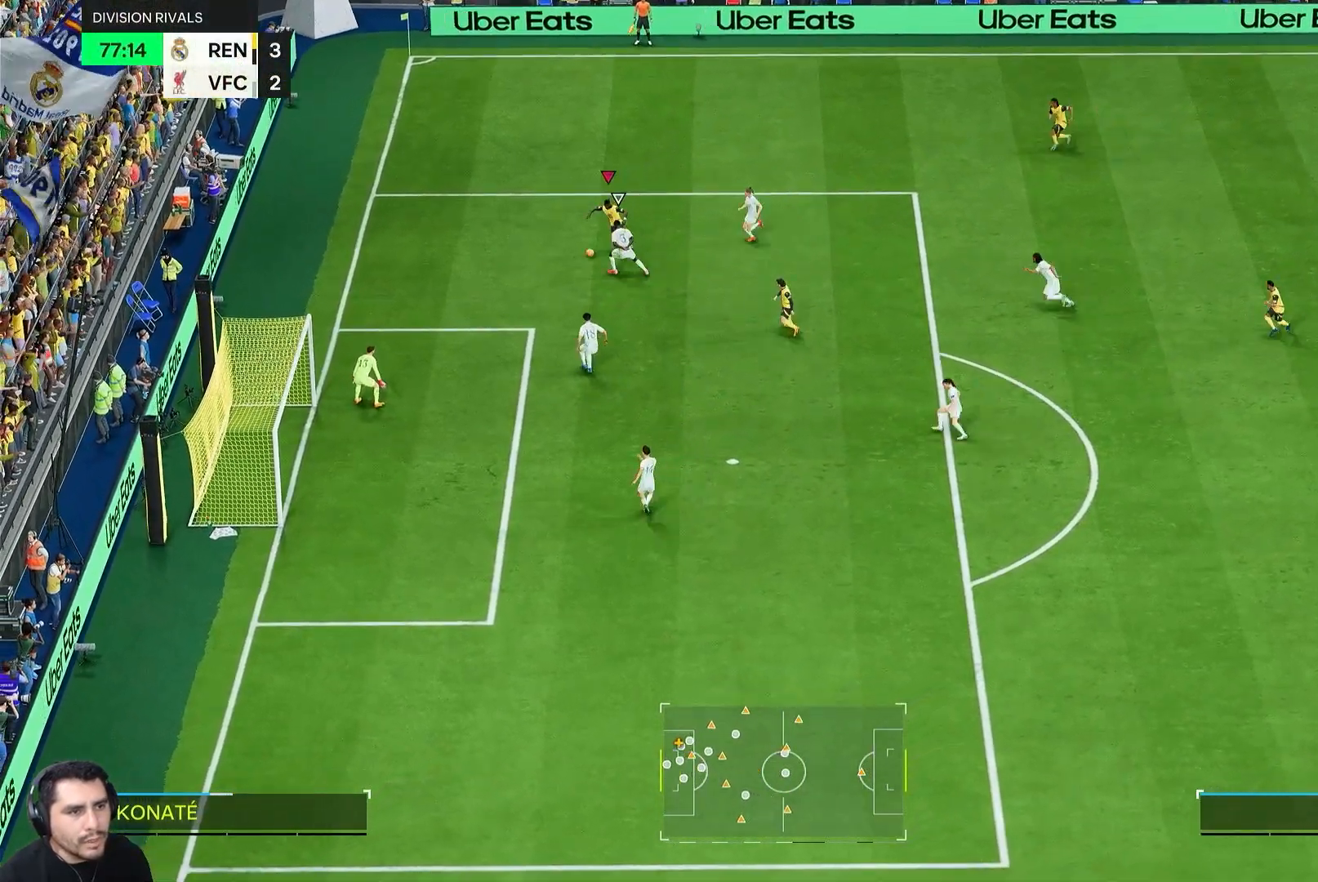
{"dt_ms": 500, "buttons": [], "left_stick": "down-left", "right_stick": "center", "events": []}
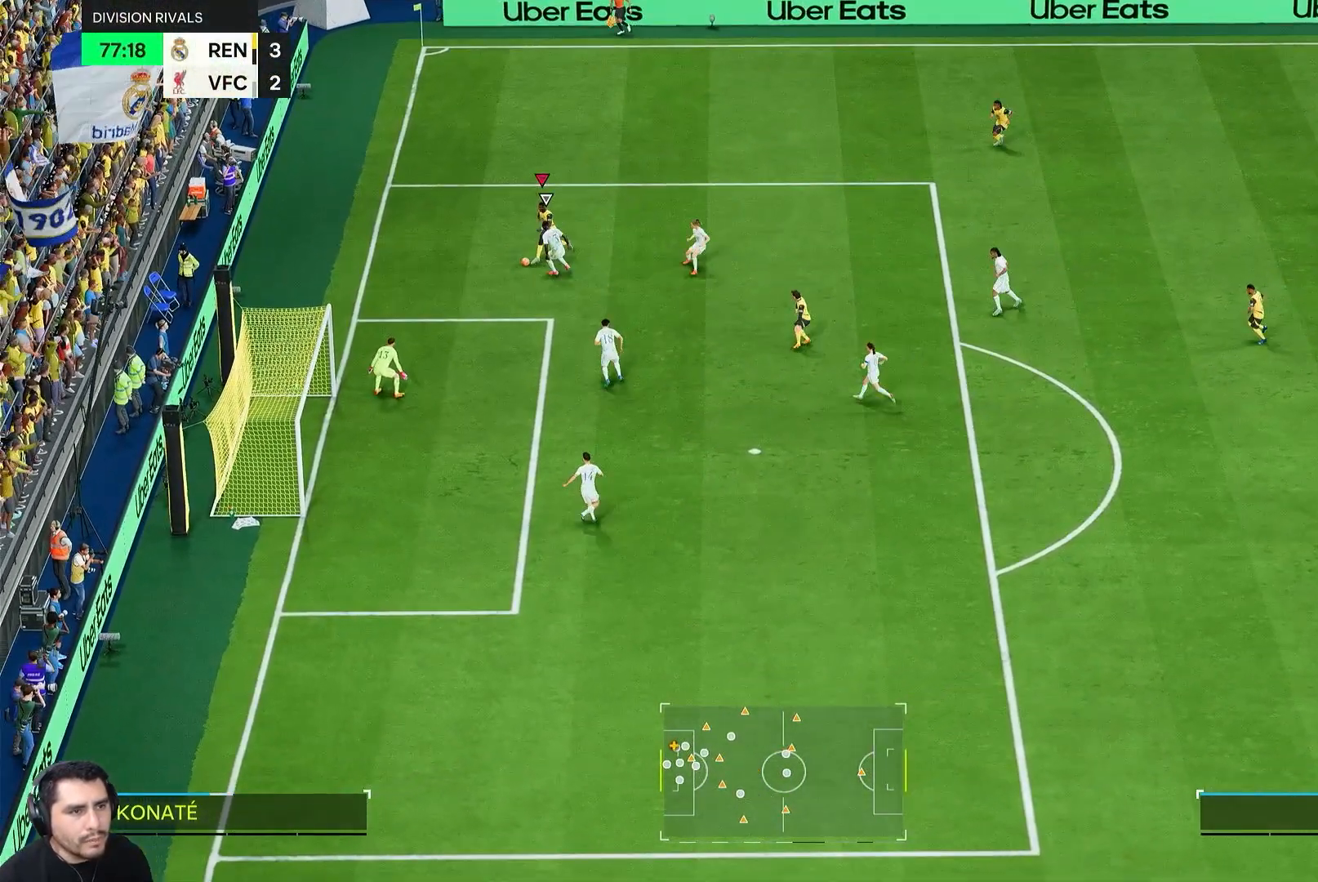
{"dt_ms": 500, "buttons": [], "left_stick": "down", "right_stick": "center", "events": [[450, "left_stick", "down"]]}
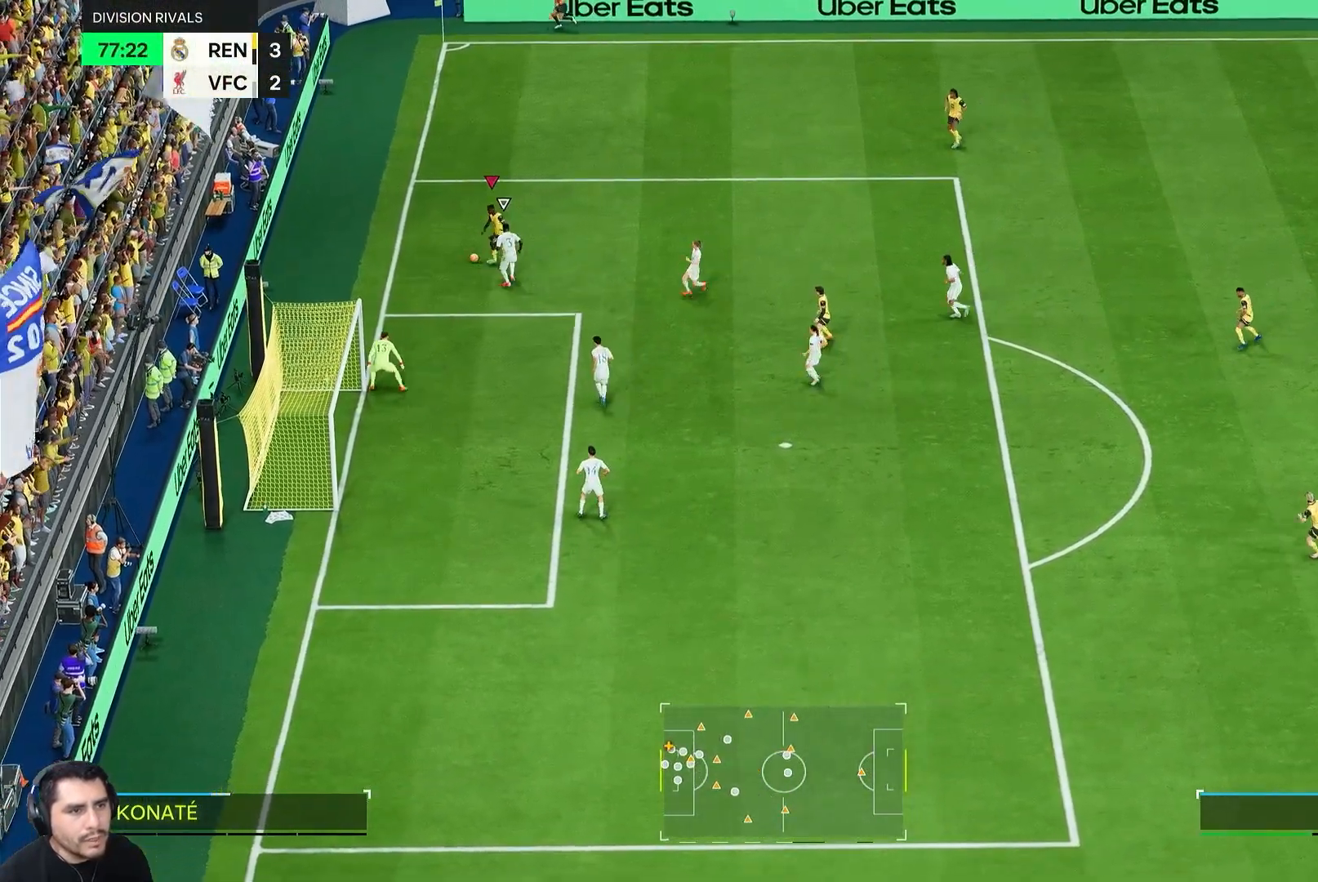
{"dt_ms": 1000, "buttons": [], "left_stick": "up-right", "right_stick": "center"}
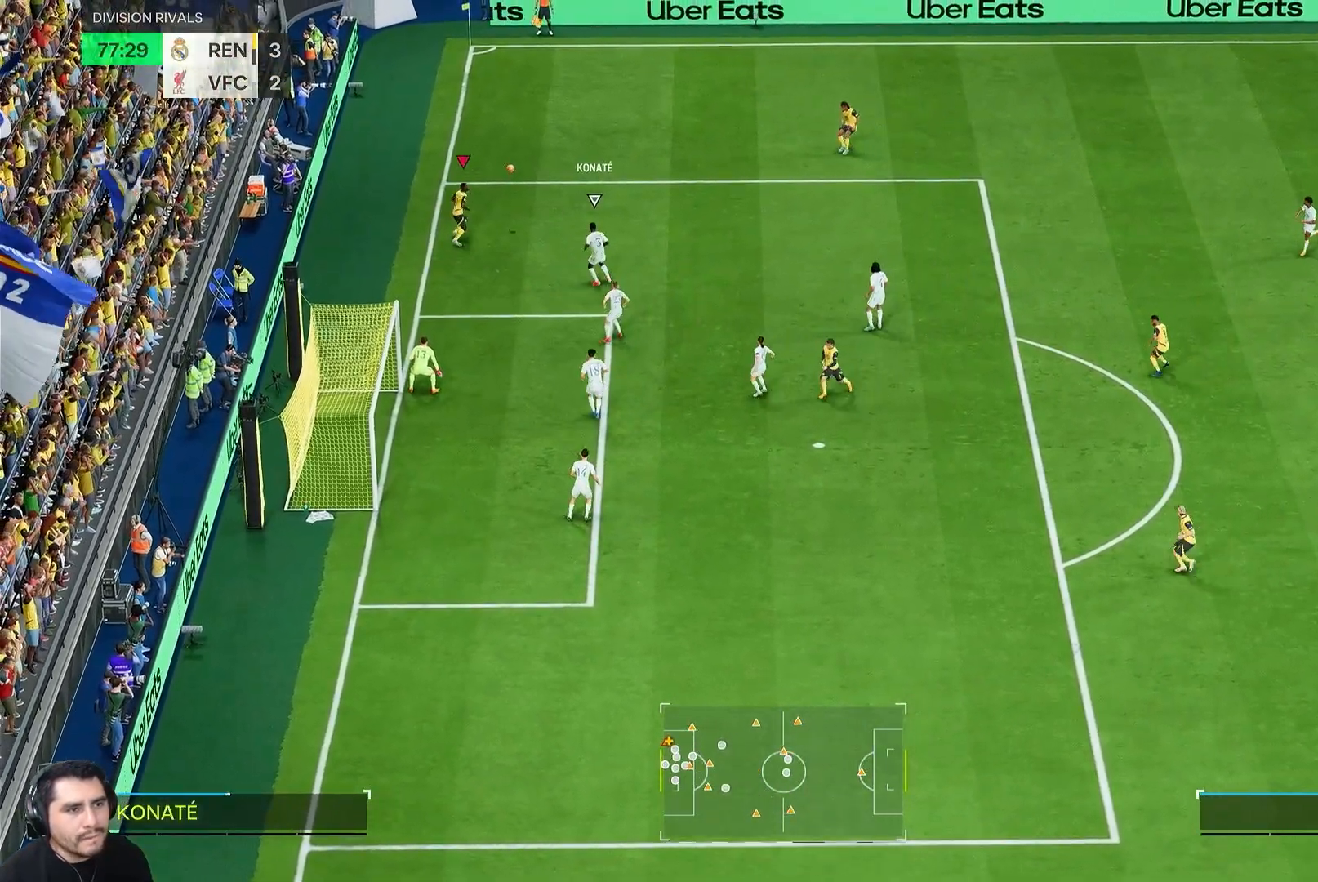
{"dt_ms": 500, "buttons": [], "left_stick": "up-right", "right_stick": "center", "events": [[67, "R2", "down"], [333, "R2", "up"]]}
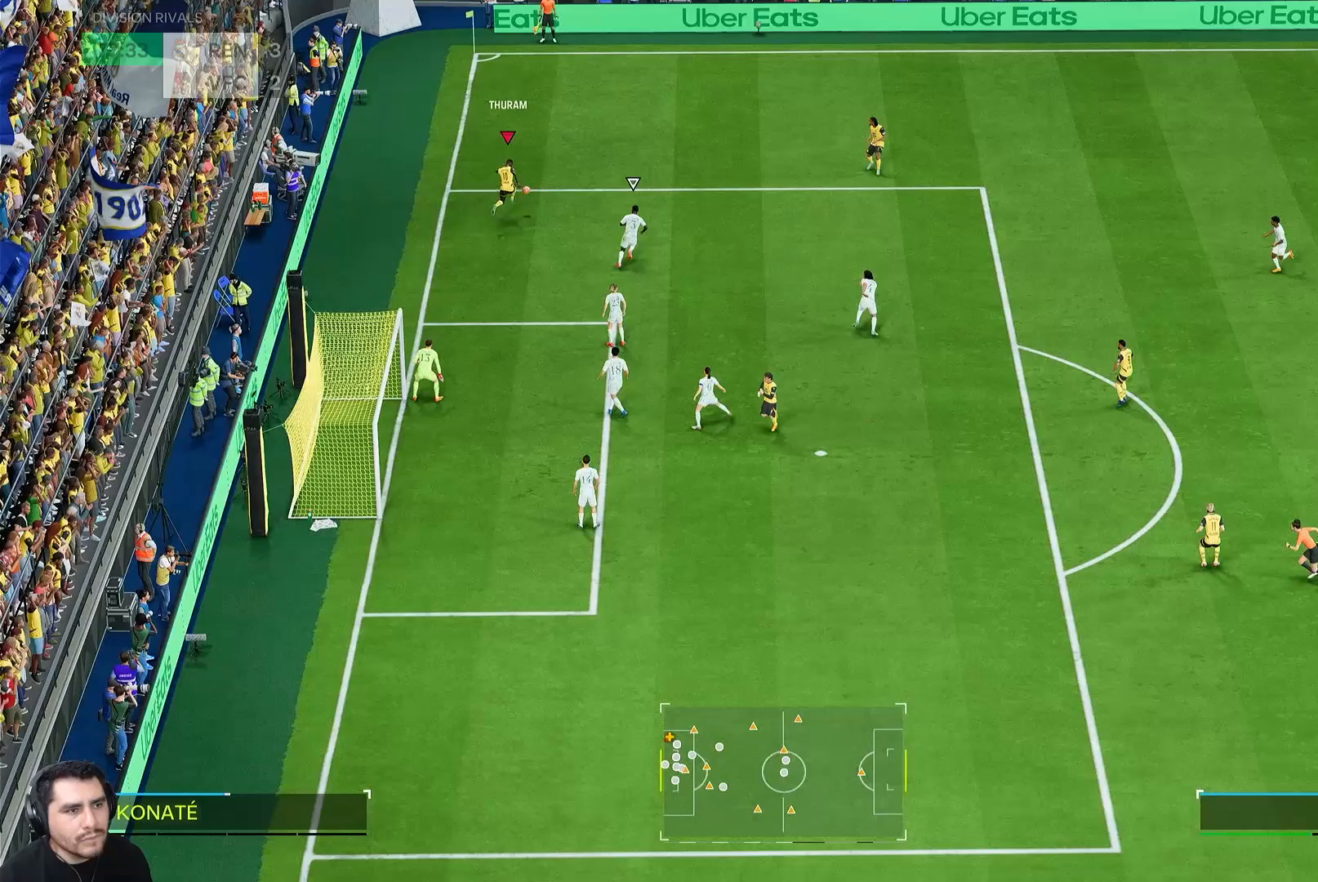
{"dt_ms": 500, "buttons": ["R2"], "left_stick": "center", "right_stick": "center", "events": [[233, "R2", "down"], [333, "left_stick", "center"]]}
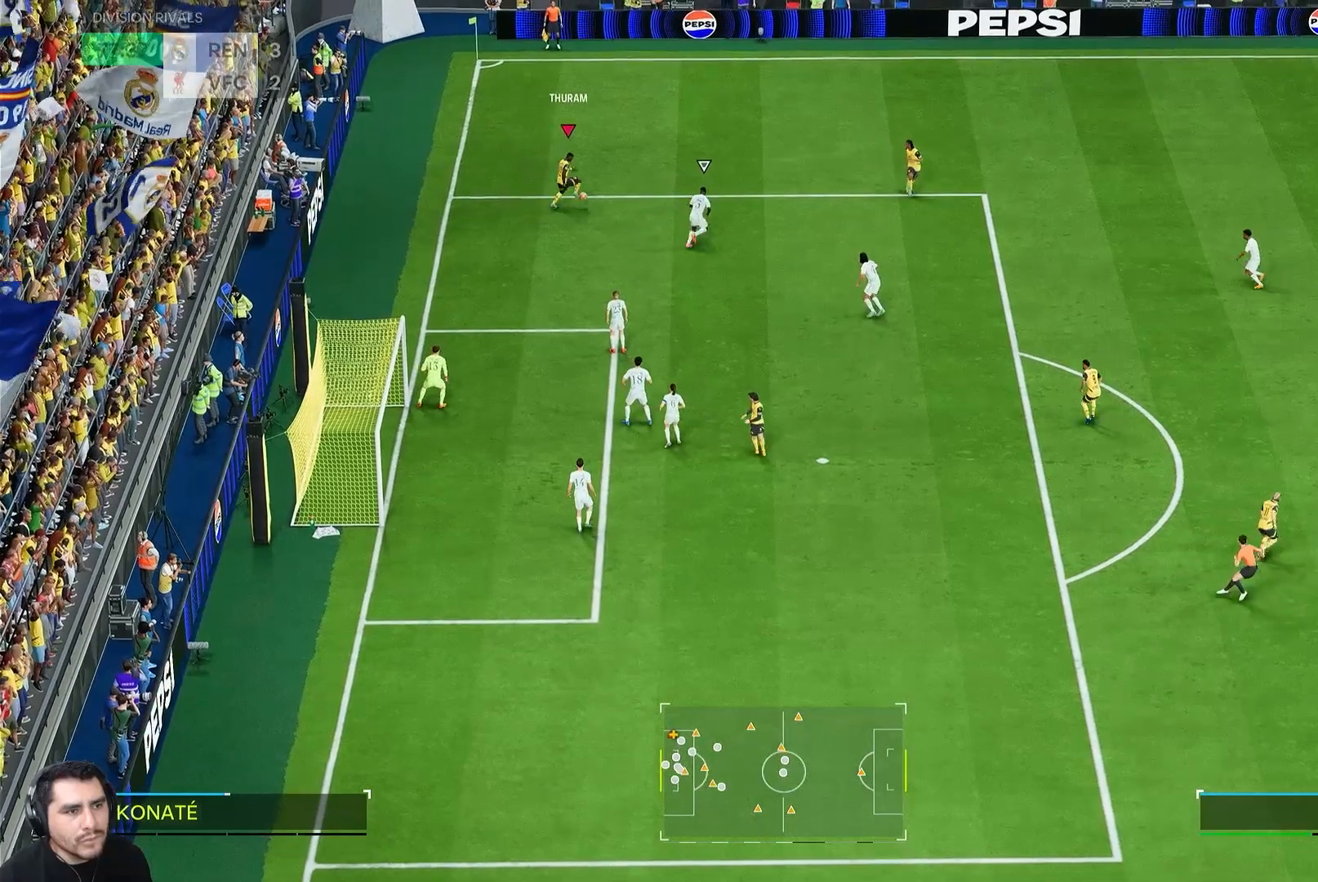
{"dt_ms": 500, "buttons": [], "left_stick": "right", "right_stick": "center", "events": [[83, "R2", "up"], [83, "left_stick", "right"]]}
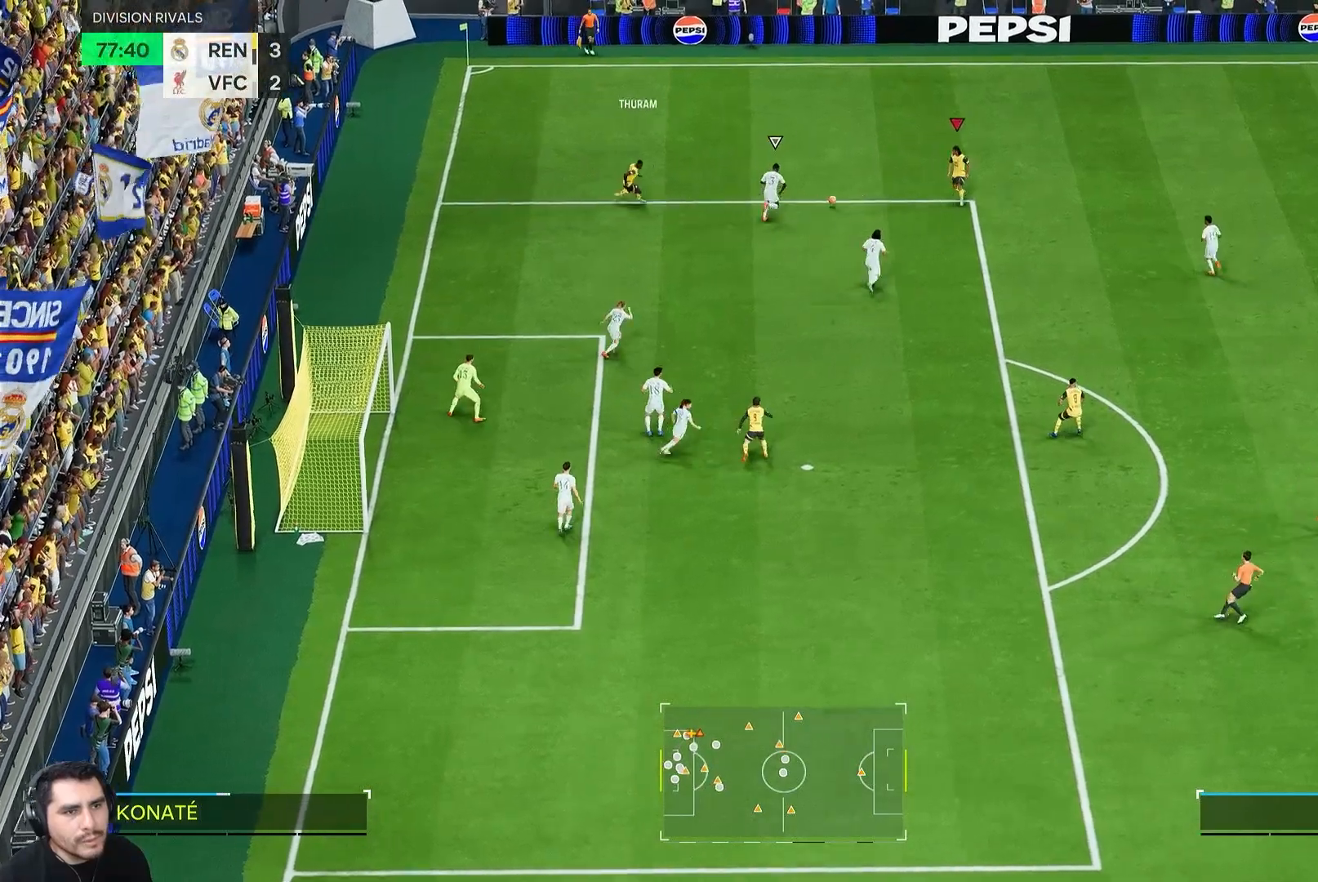
{"dt_ms": 500, "buttons": [], "left_stick": "down-right", "right_stick": "center", "events": [[133, "left_stick", "down-right"]]}
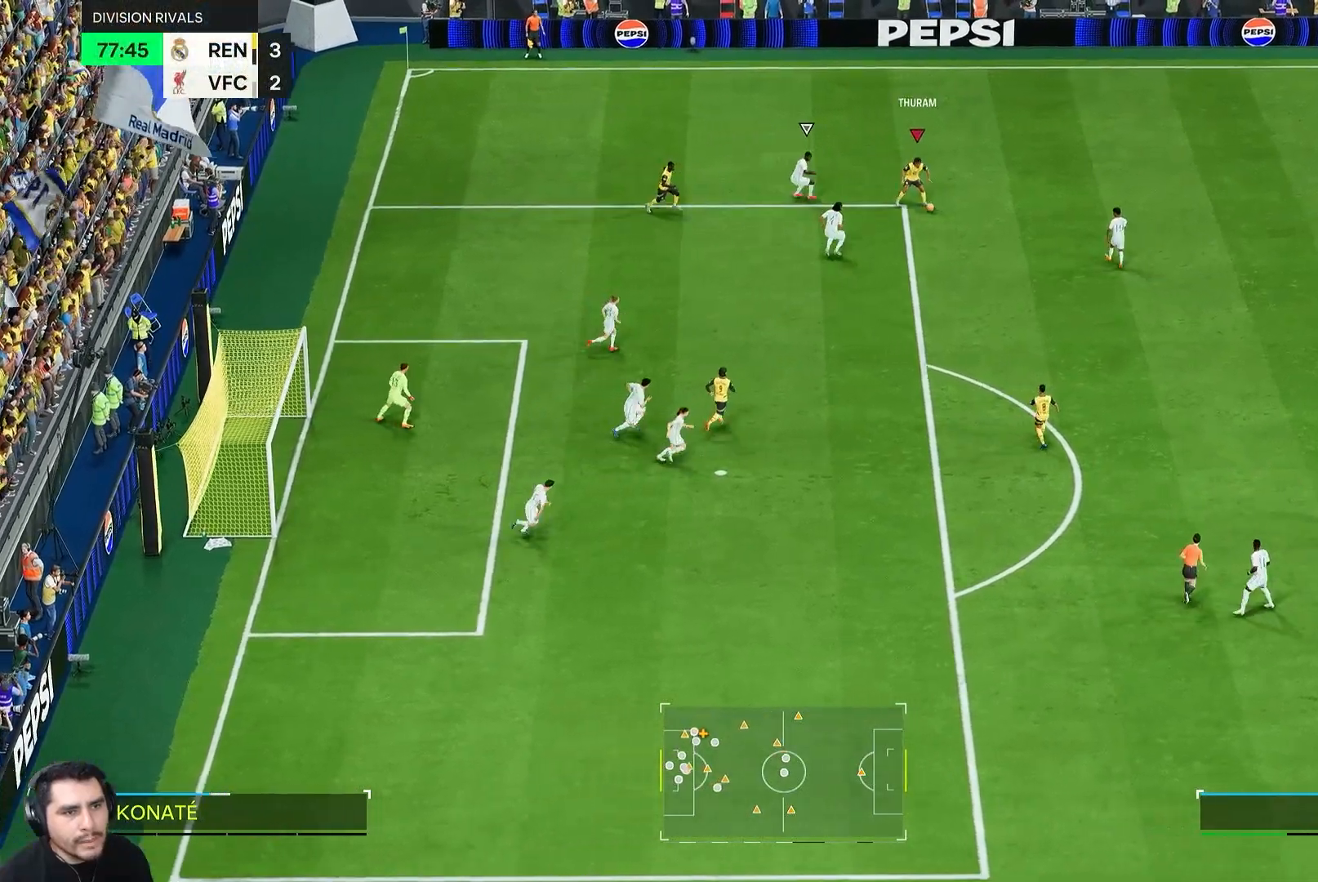
{"dt_ms": 500, "buttons": ["R2"], "left_stick": "down-right", "right_stick": "center", "events": [[467, "R2", "down"]]}
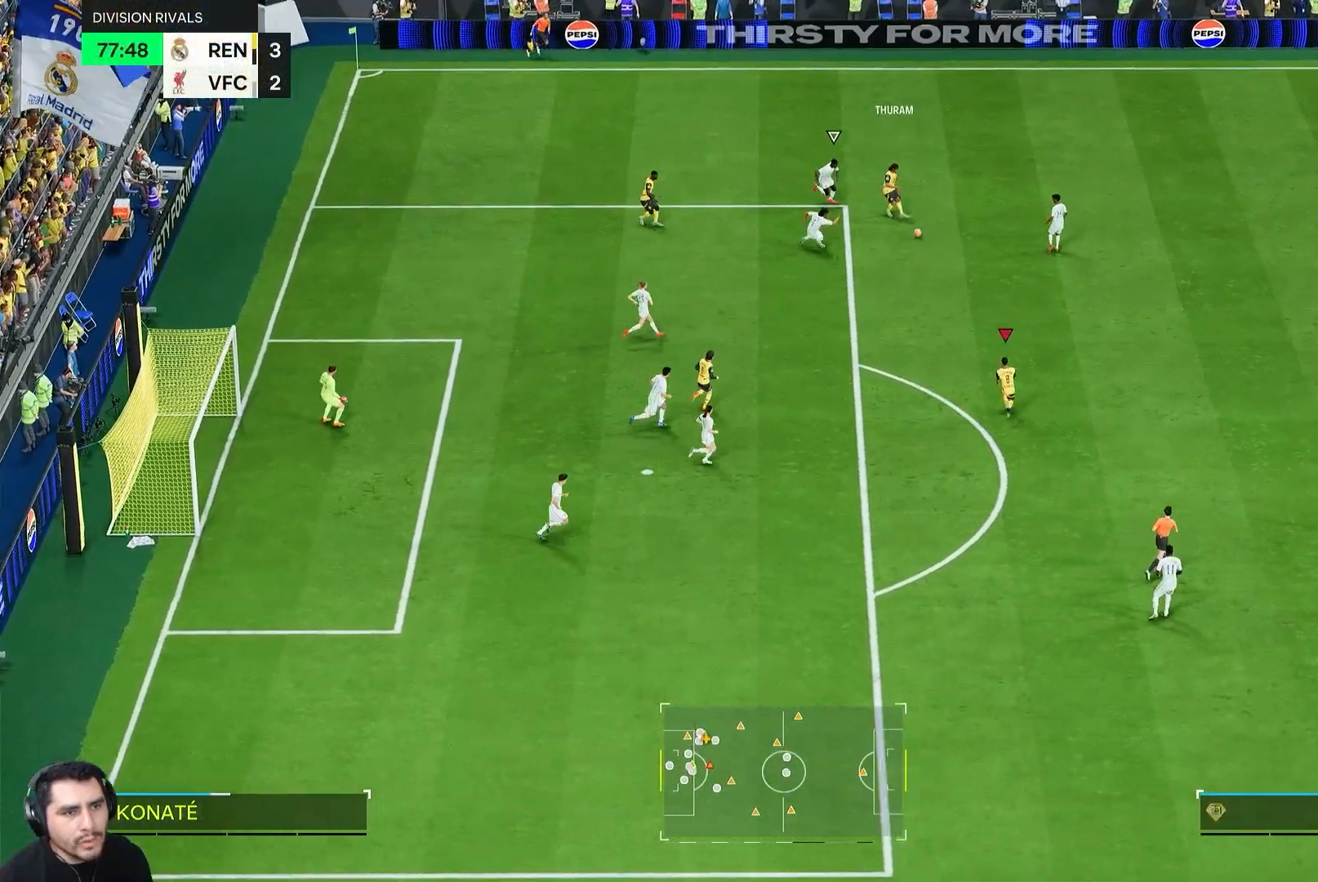
{"dt_ms": 500, "buttons": [], "left_stick": "down-right", "right_stick": "center", "events": [[300, "R2", "up"]]}
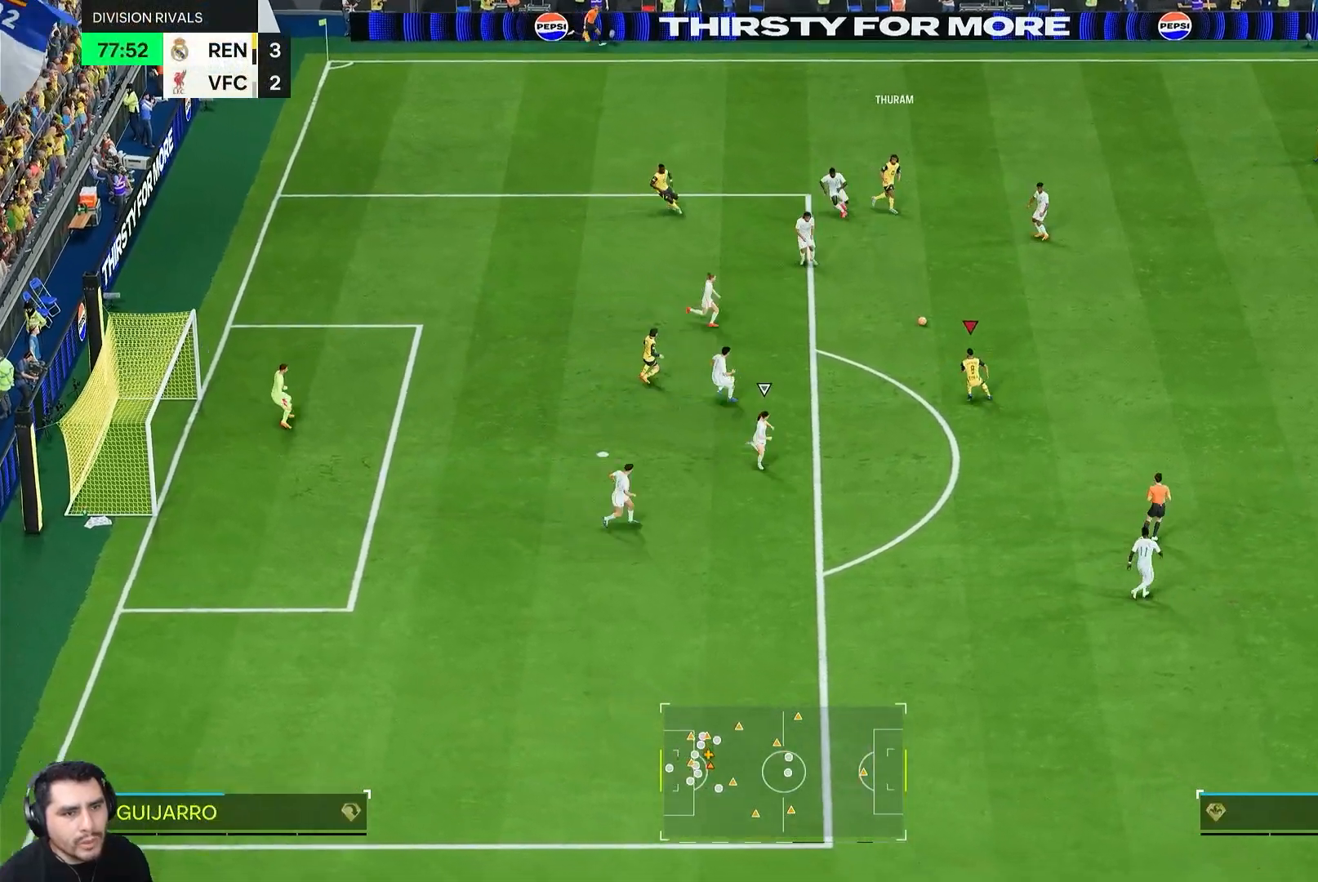
{"dt_ms": 500, "buttons": [], "left_stick": "down-right", "right_stick": "center", "events": []}
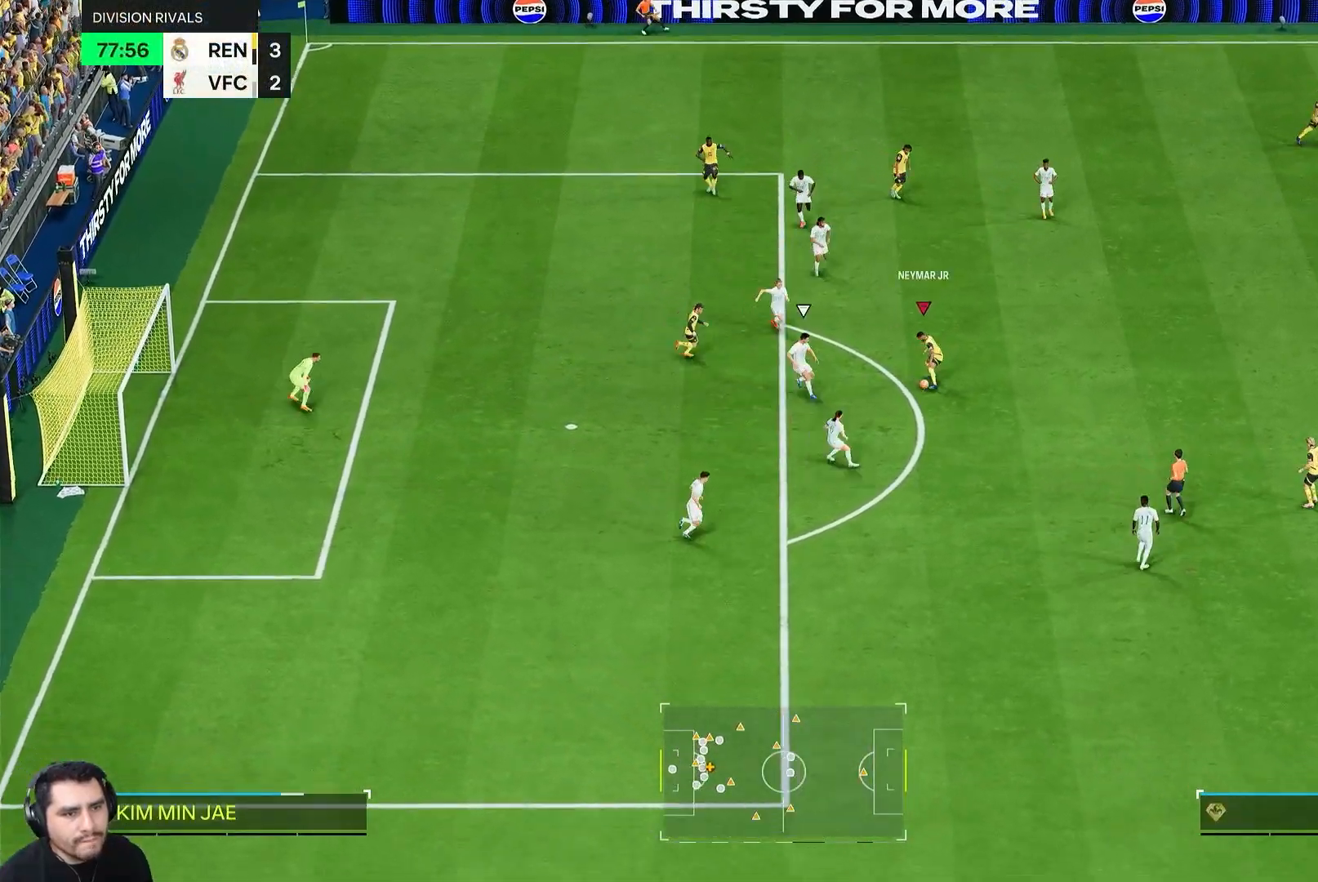
{"dt_ms": 500, "buttons": [], "left_stick": "down-right", "right_stick": "center", "events": []}
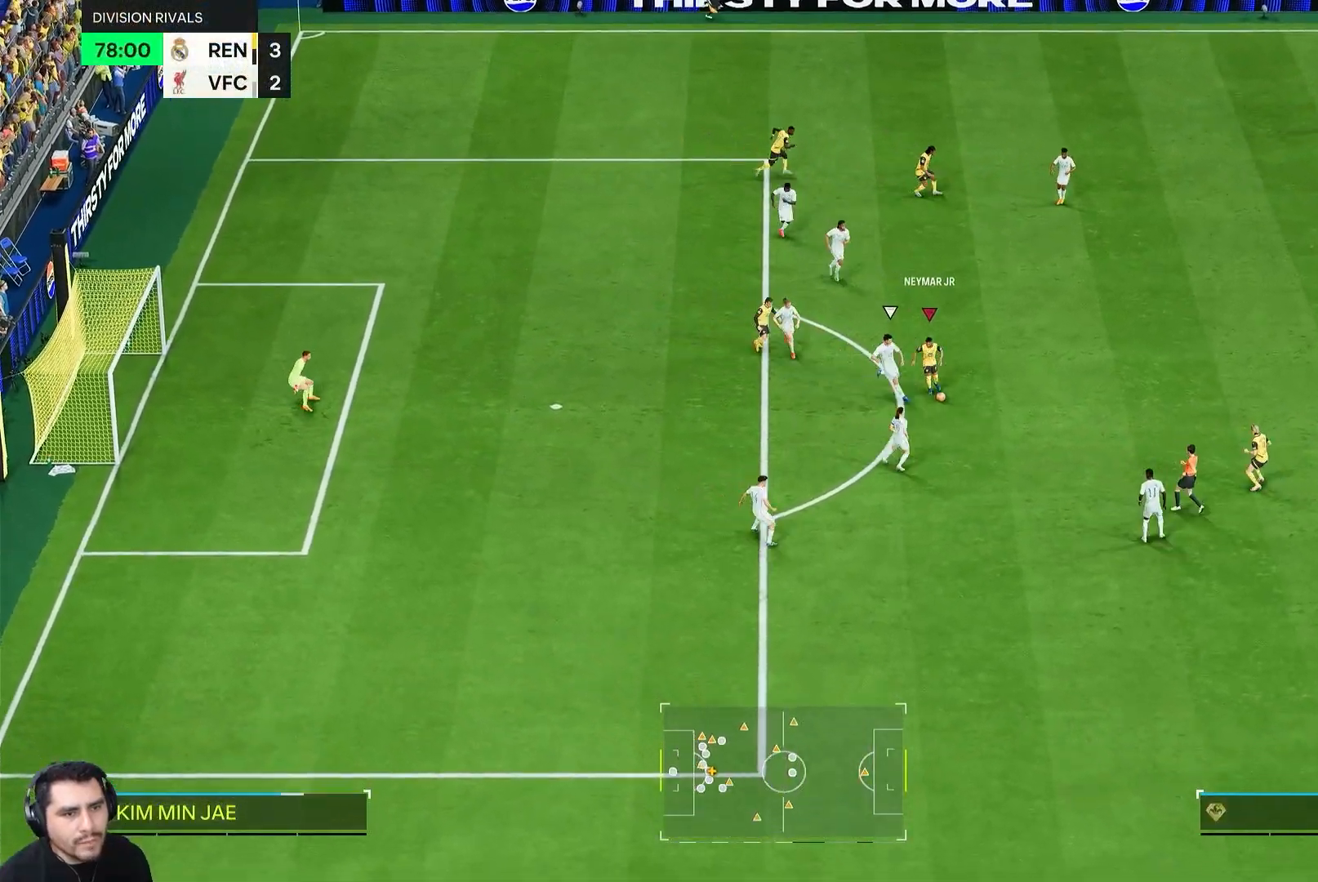
{"dt_ms": 500, "buttons": [], "left_stick": "right", "right_stick": "center", "events": [[33, "L1", "down"], [33, "left_stick", "right"], [100, "L1", "up"]]}
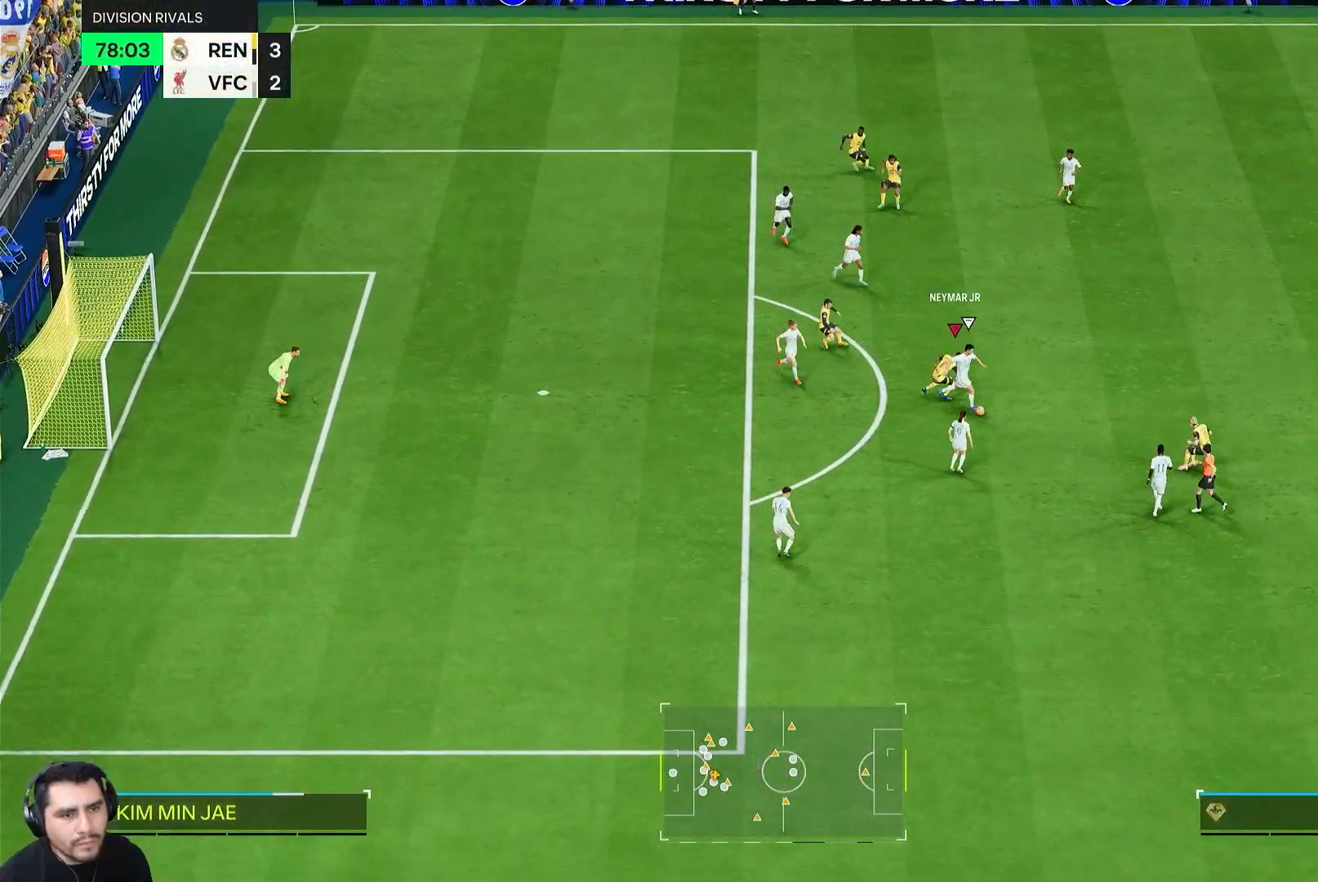
{"dt_ms": 500, "buttons": [], "left_stick": "right", "right_stick": "center", "events": []}
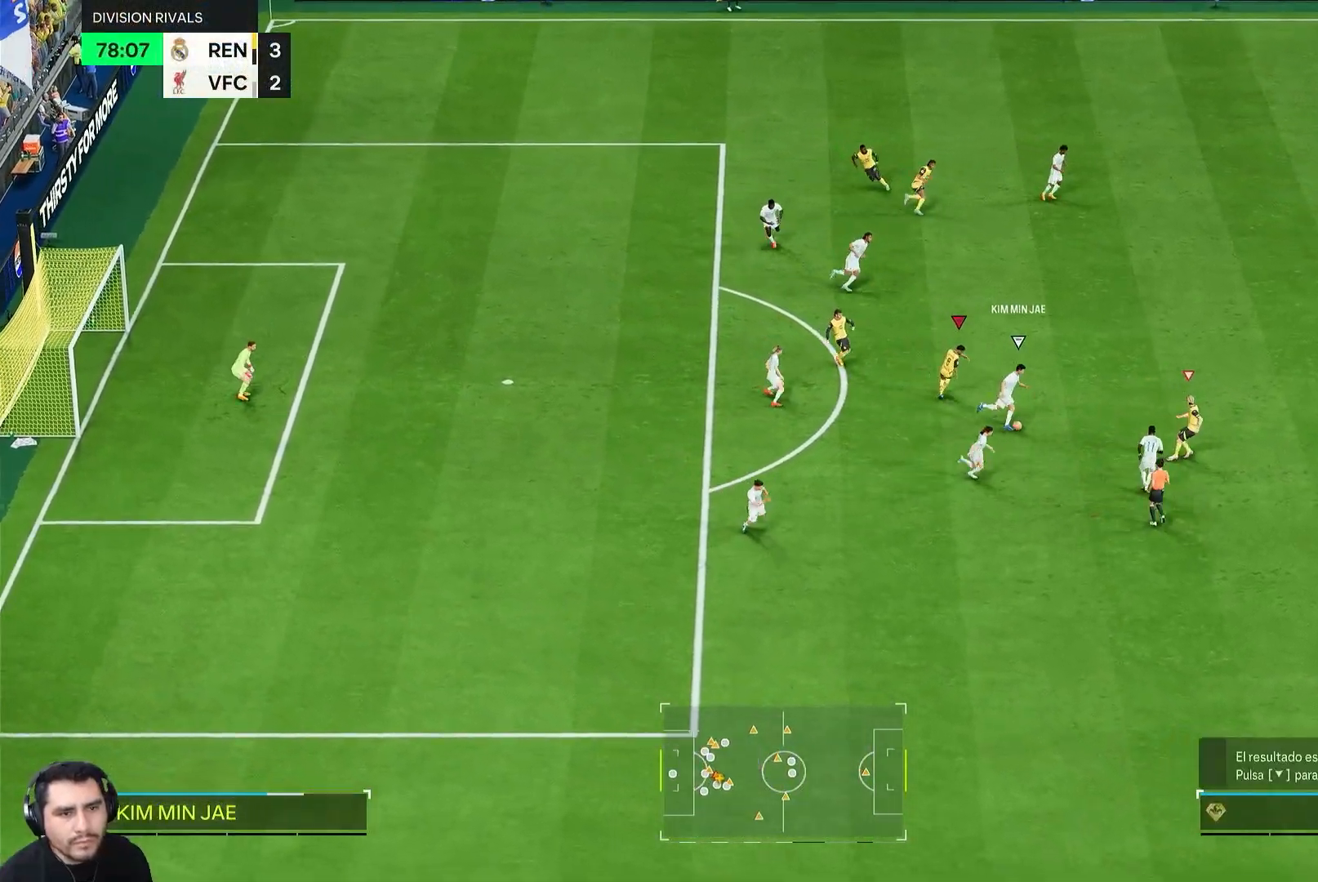
{"dt_ms": 500, "buttons": ["L2", "R2"], "left_stick": "up-left", "right_stick": "center", "events": [[100, "L1", "down"], [133, "left_stick", "up-right"], [167, "L2", "down"], [167, "R2", "down"], [233, "L1", "up"], [300, "left_stick", "up"], [483, "left_stick", "up-left"]]}
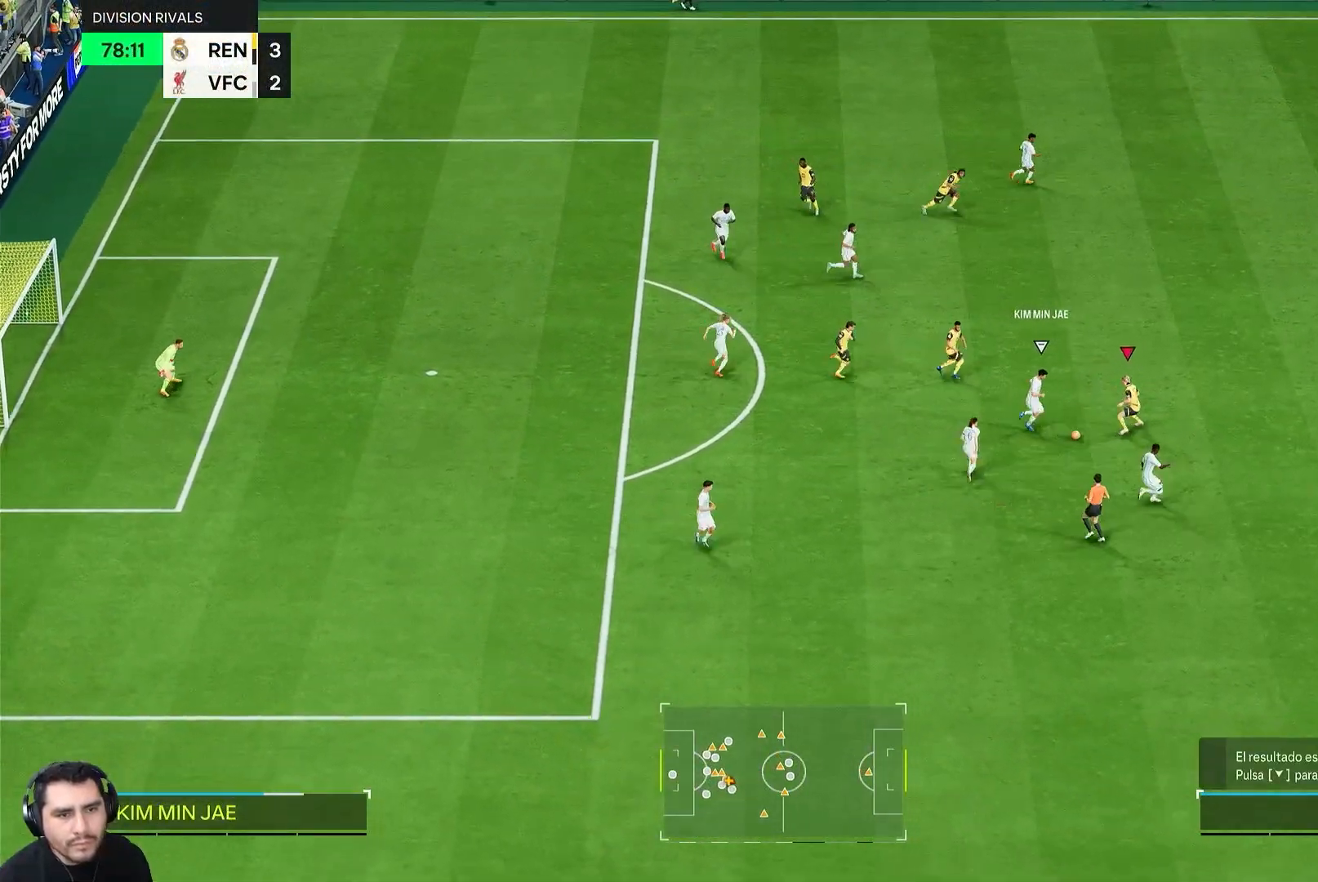
{"dt_ms": 500, "buttons": ["L2", "R2"], "left_stick": "down-left", "right_stick": "center", "events": [[33, "left_stick", "left"], [183, "left_stick", "down-left"]]}
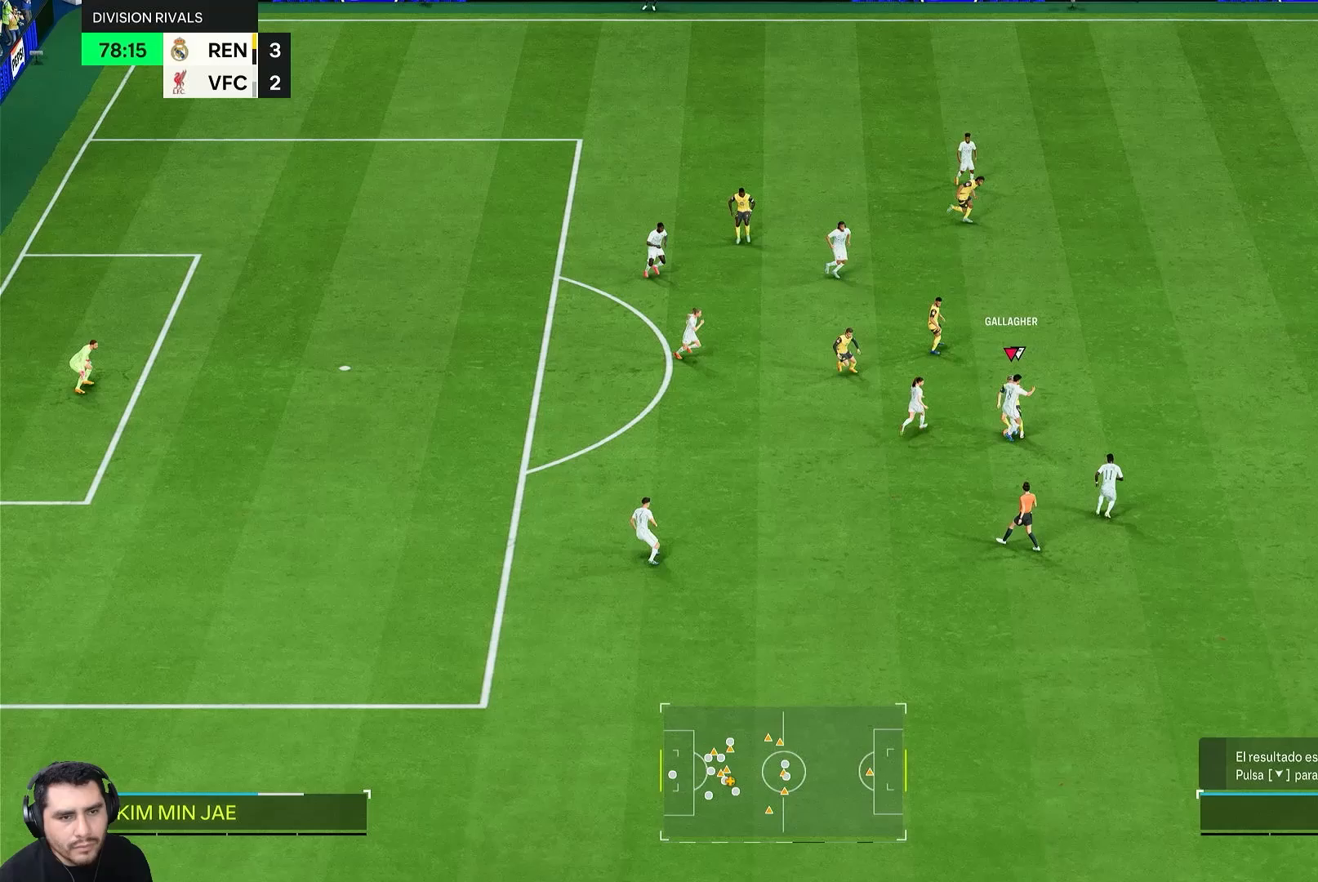
{"dt_ms": 500, "buttons": [], "left_stick": "up-left", "right_stick": "center", "events": [[67, "left_stick", "left"], [250, "R2", "up"], [333, "L2", "up"], [333, "left_stick", "up-left"], [400, "CROSS", "down"], [500, "CROSS", "up"]]}
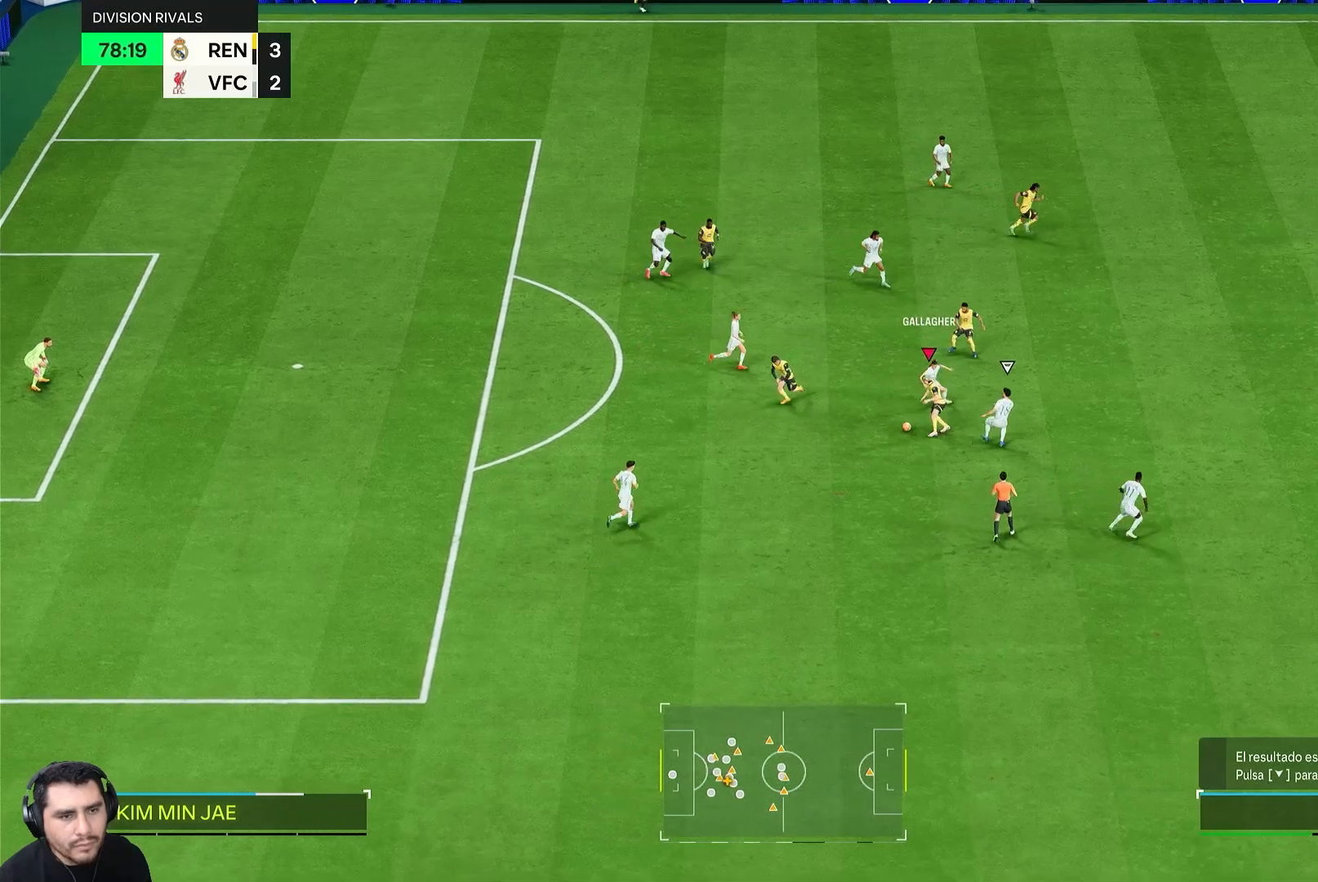
{"dt_ms": 500, "buttons": ["R2"], "left_stick": "left", "right_stick": "center", "events": [[117, "left_stick", "left"], [450, "R2", "down"]]}
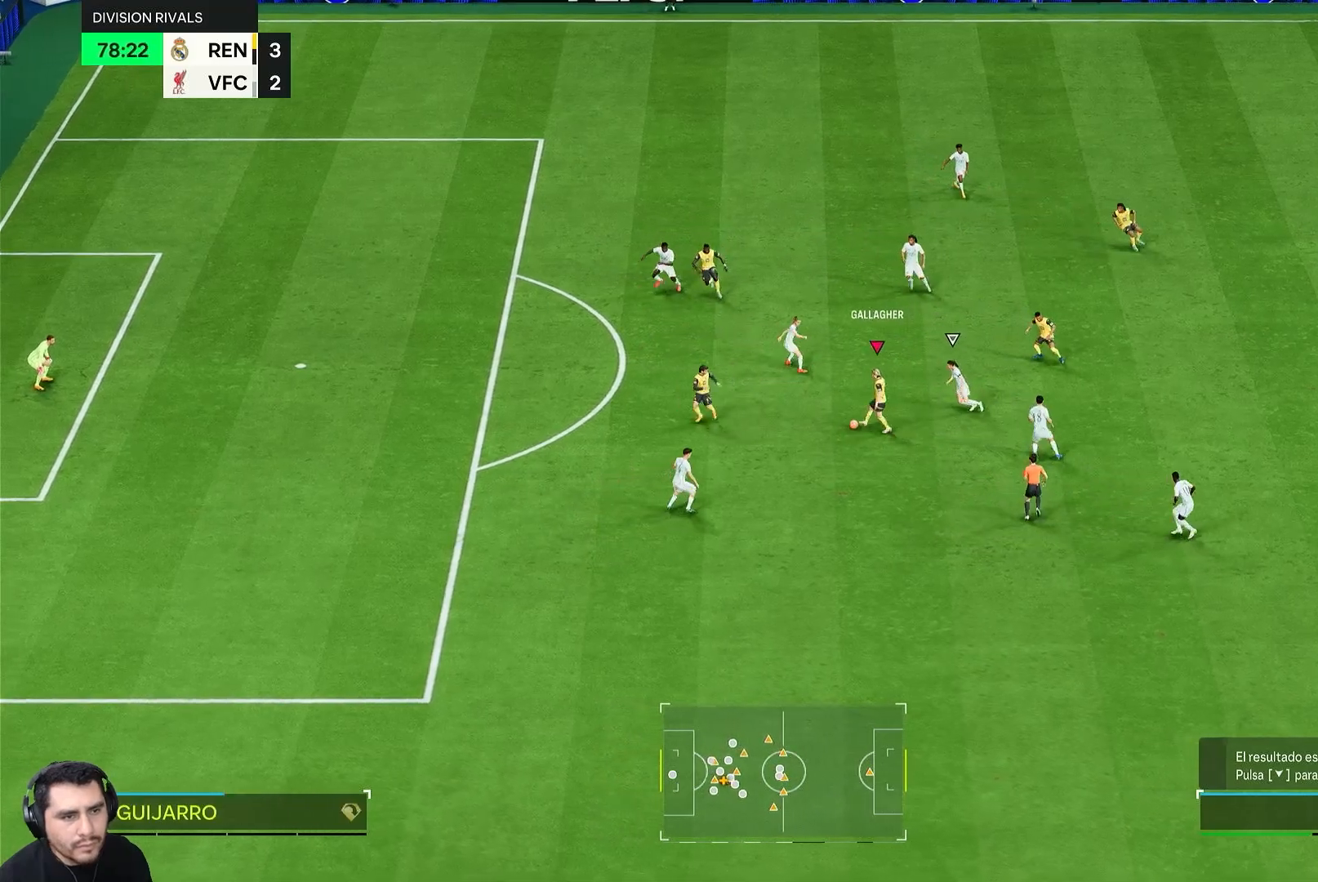
{"dt_ms": 500, "buttons": ["R2"], "left_stick": "left", "right_stick": "center", "events": []}
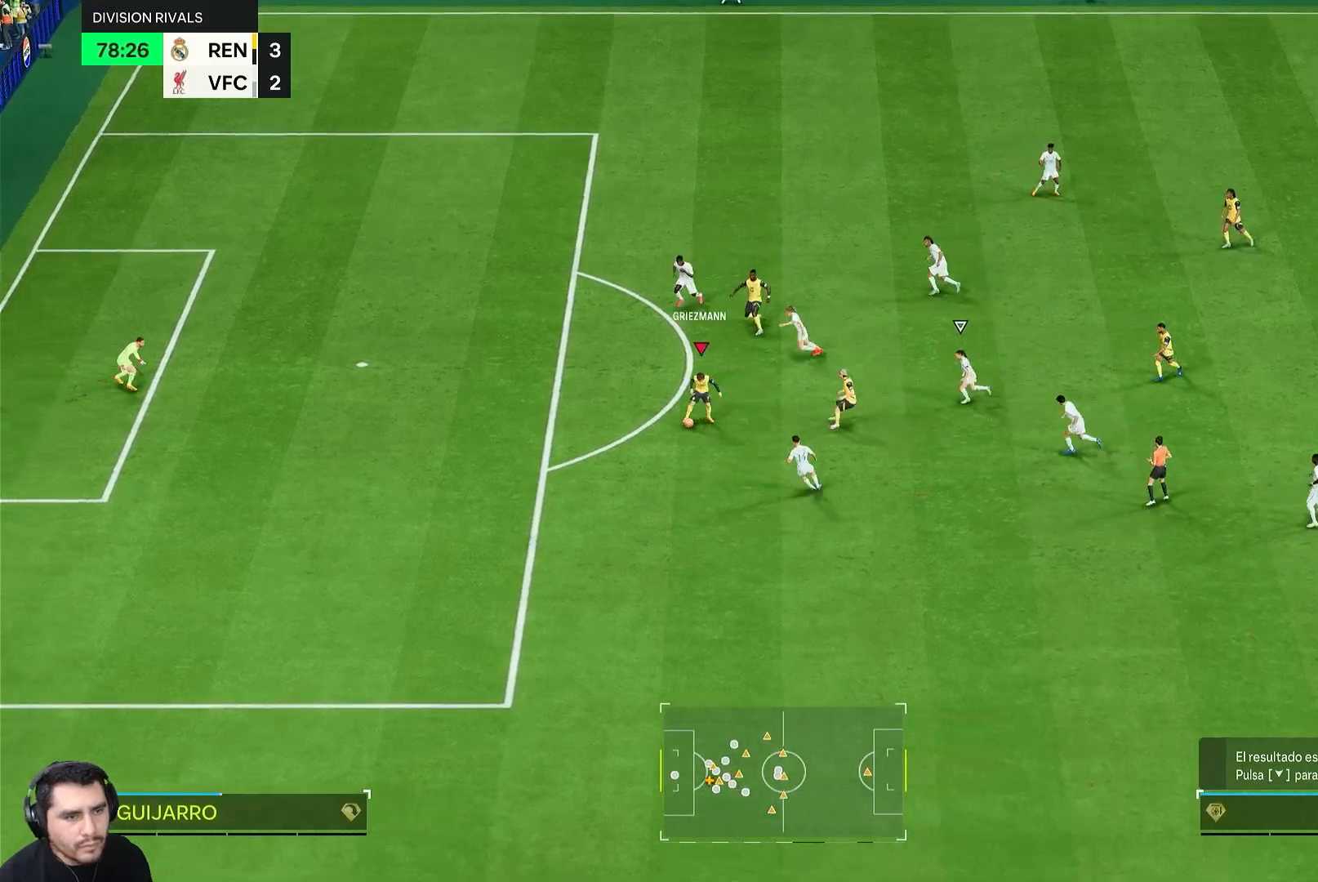
{"dt_ms": 500, "buttons": [], "left_stick": "left", "right_stick": "center", "events": [[67, "R2", "up"]]}
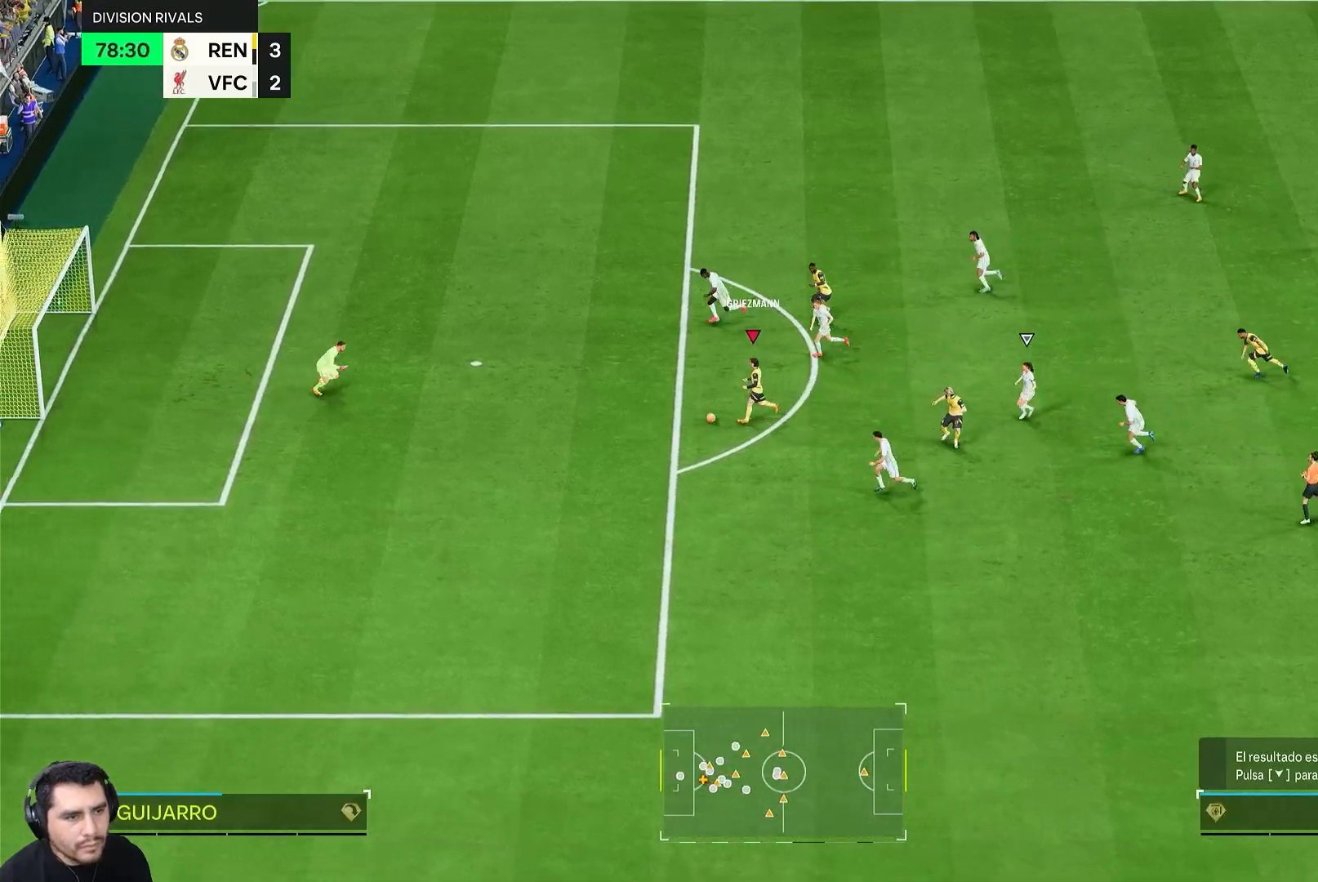
{"dt_ms": 500, "buttons": [], "left_stick": "up-left", "right_stick": "center", "events": [[217, "CIRCLE", "down"], [217, "left_stick", "up-left"], [367, "CIRCLE", "up"]]}
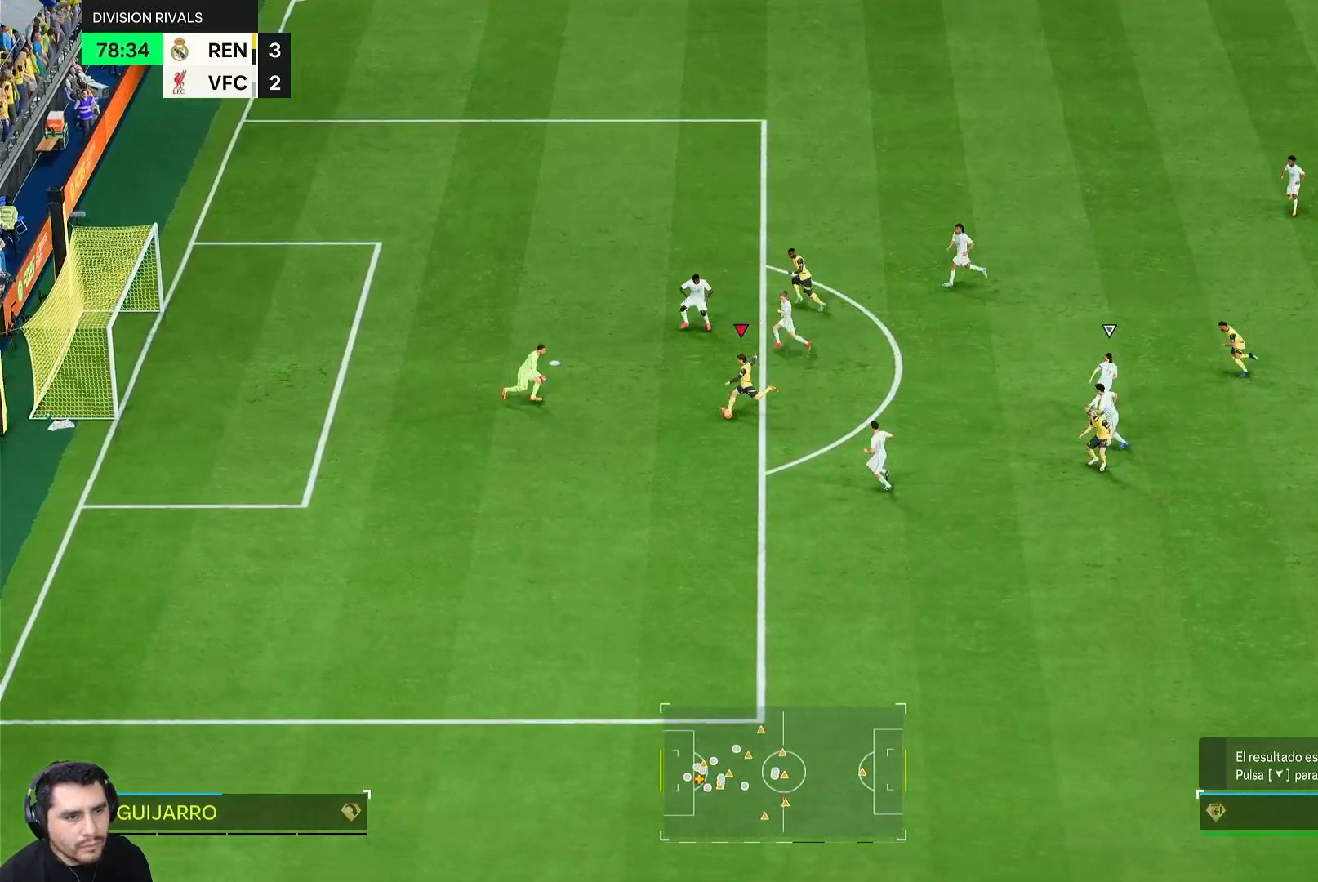
{"dt_ms": 500, "buttons": [], "left_stick": "left", "right_stick": "center", "events": [[367, "left_stick", "left"]]}
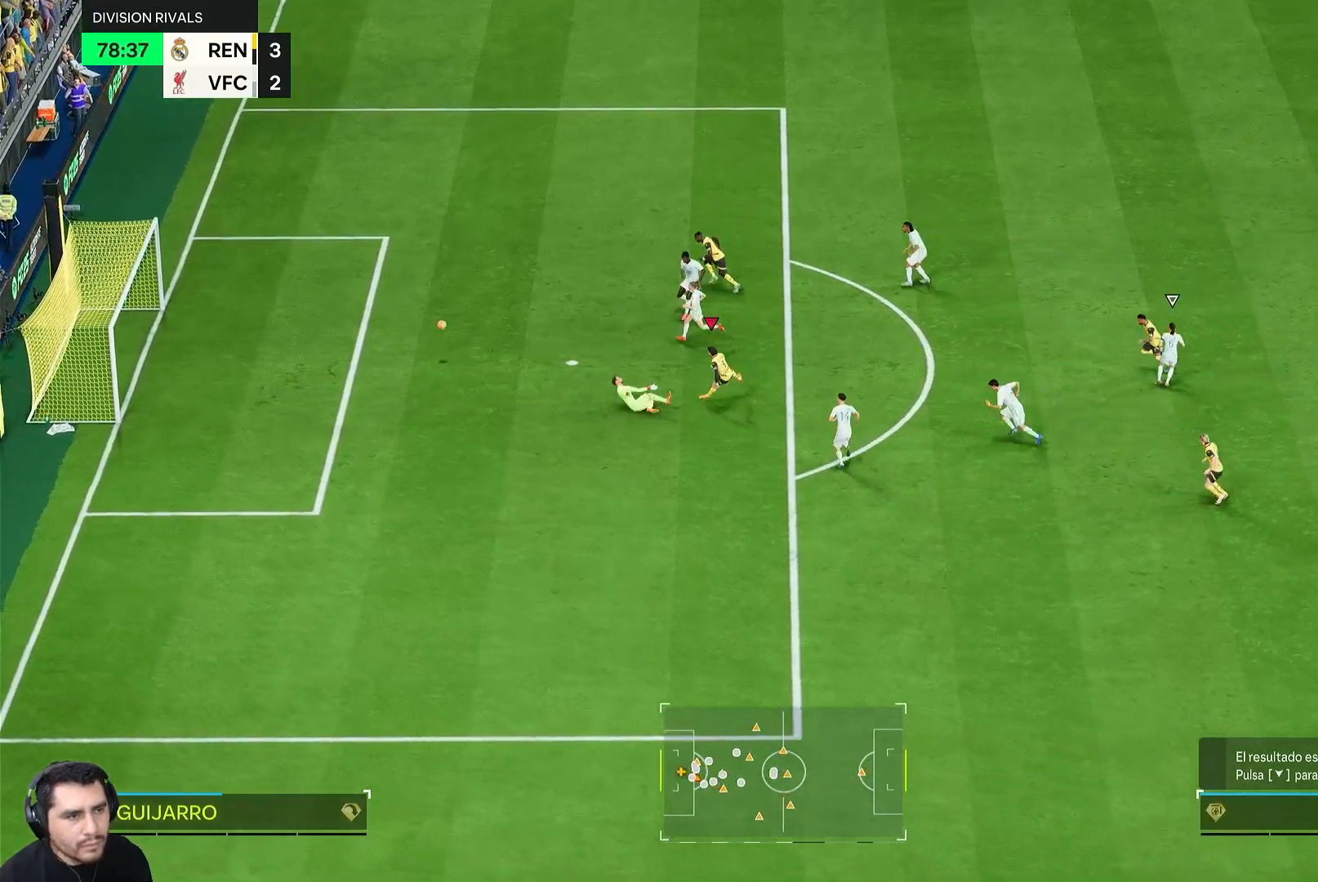
{"dt_ms": 500, "buttons": [], "left_stick": "left", "right_stick": "center", "events": []}